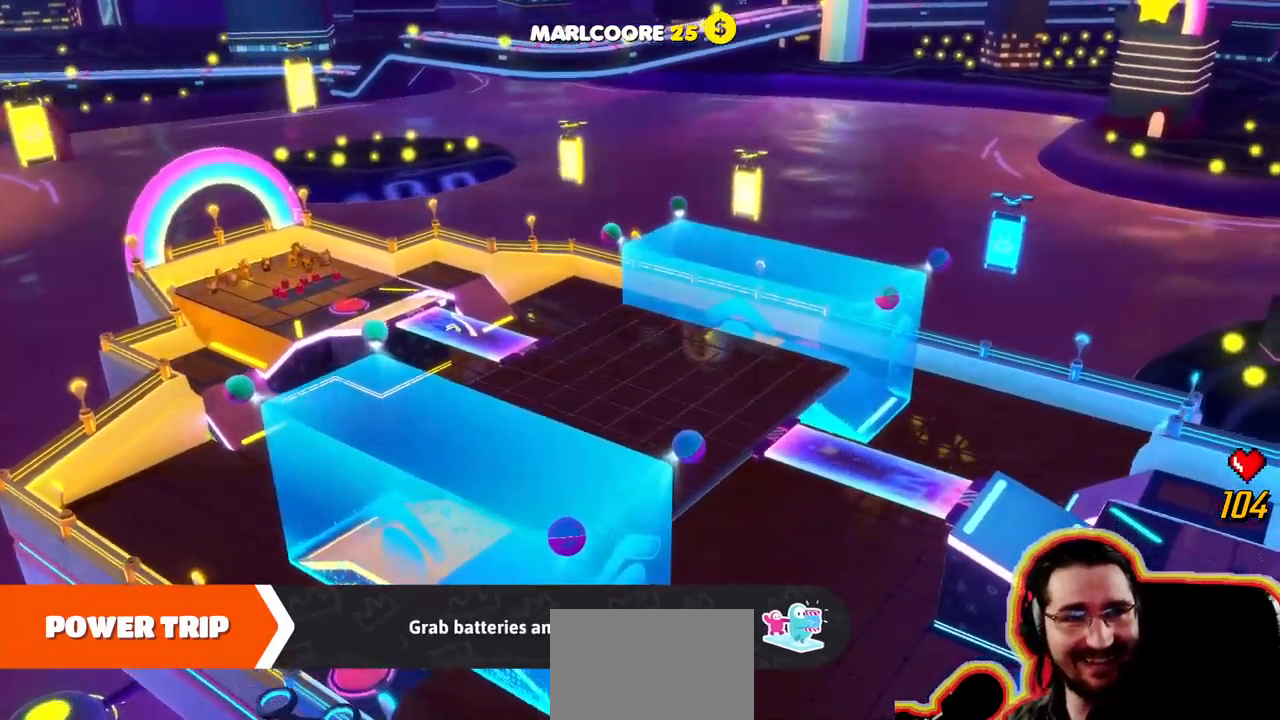
Gameplay with a controller (PlayStation layout); each line is a JSON object with the inputs held at the frame after it (dt_ms = milliseconds from this image to that frame). "events" lists button and stick changes between this image and that frame as [ms after this image, input, new state], when the widget could be followed in between. Not read: DPAD_DOWN DPAD_LEFT DPAD_RIGHT DPAD_UP L3 R3 SELECT START.
{"dt_ms": 500, "buttons": [], "left_stick": "center", "right_stick": "center"}
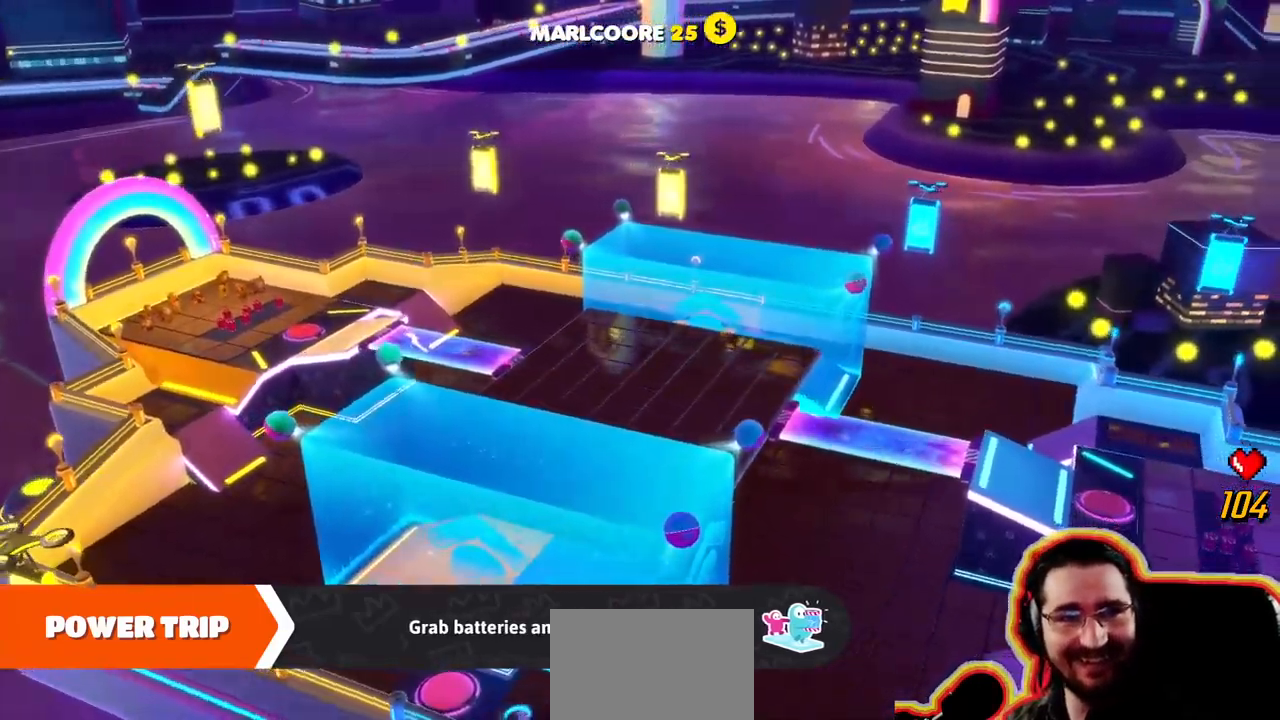
{"dt_ms": 500, "buttons": [], "left_stick": "up", "right_stick": "center", "events": [[133, "right_stick", "right"], [366, "right_stick", "center"], [500, "left_stick", "up"]]}
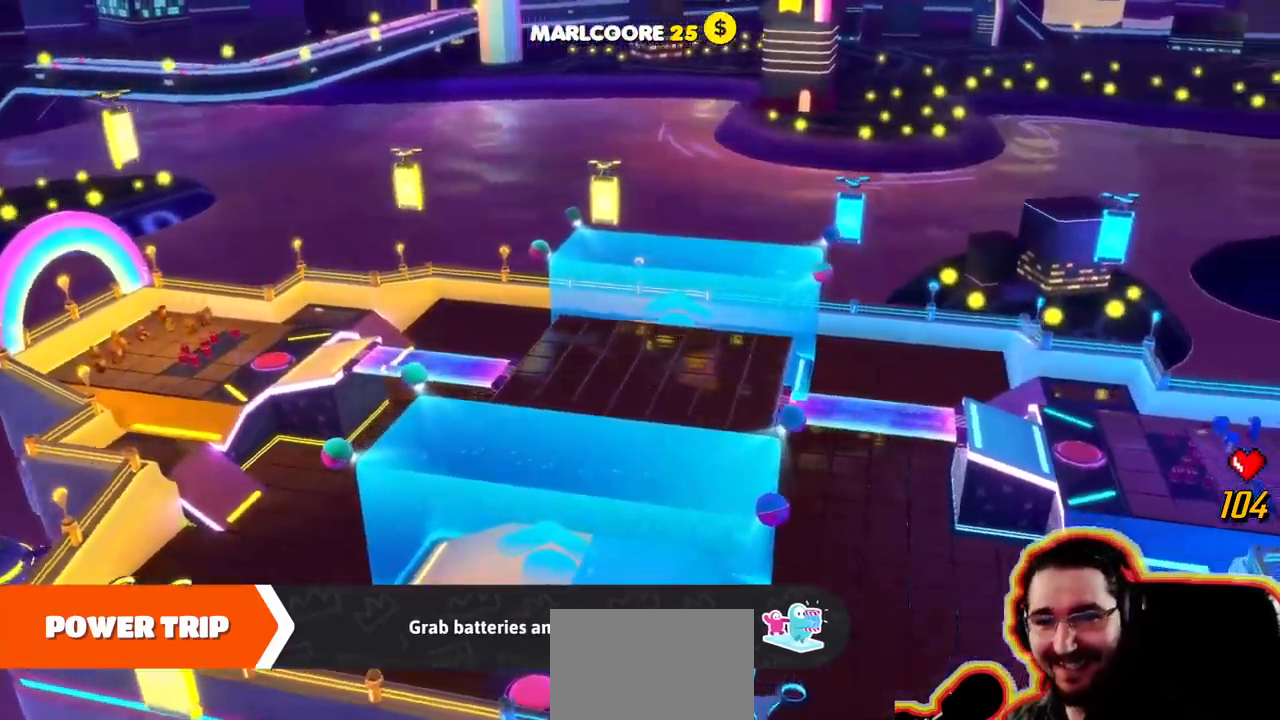
{"dt_ms": 1000, "buttons": [], "left_stick": "center", "right_stick": "center"}
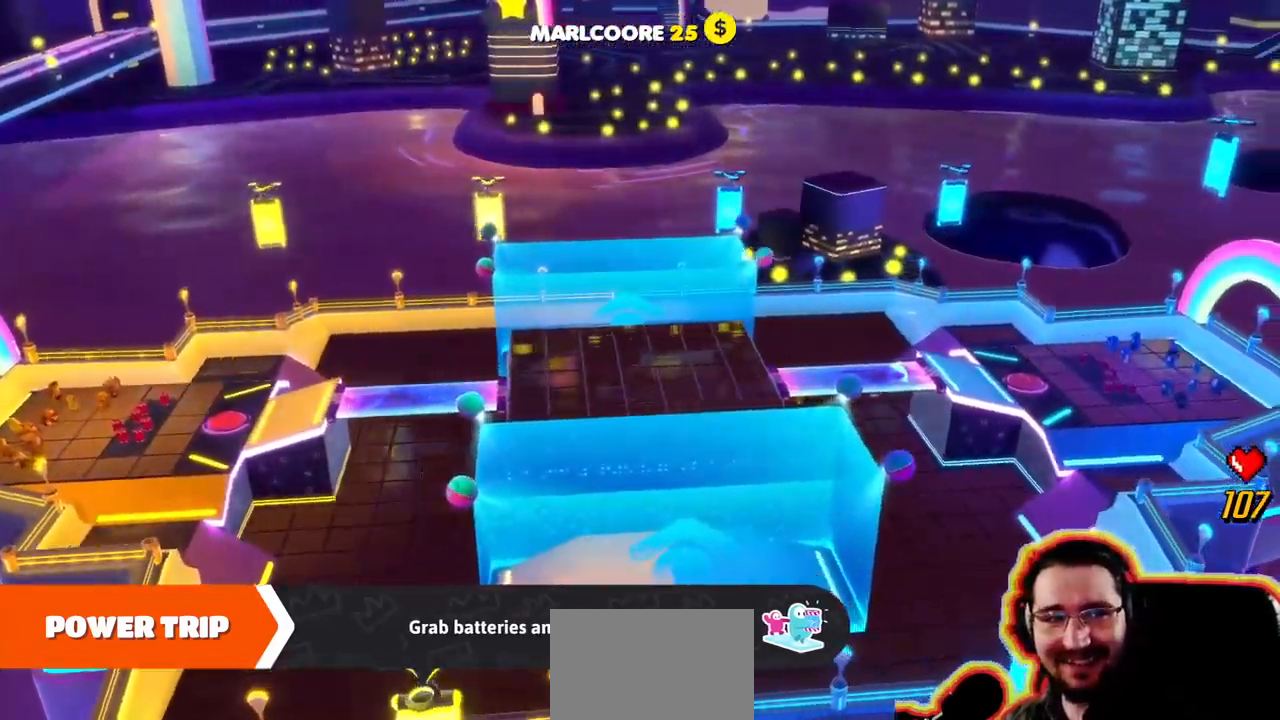
{"dt_ms": 500, "buttons": [], "left_stick": "center", "right_stick": "right", "events": [[350, "right_stick", "right"]]}